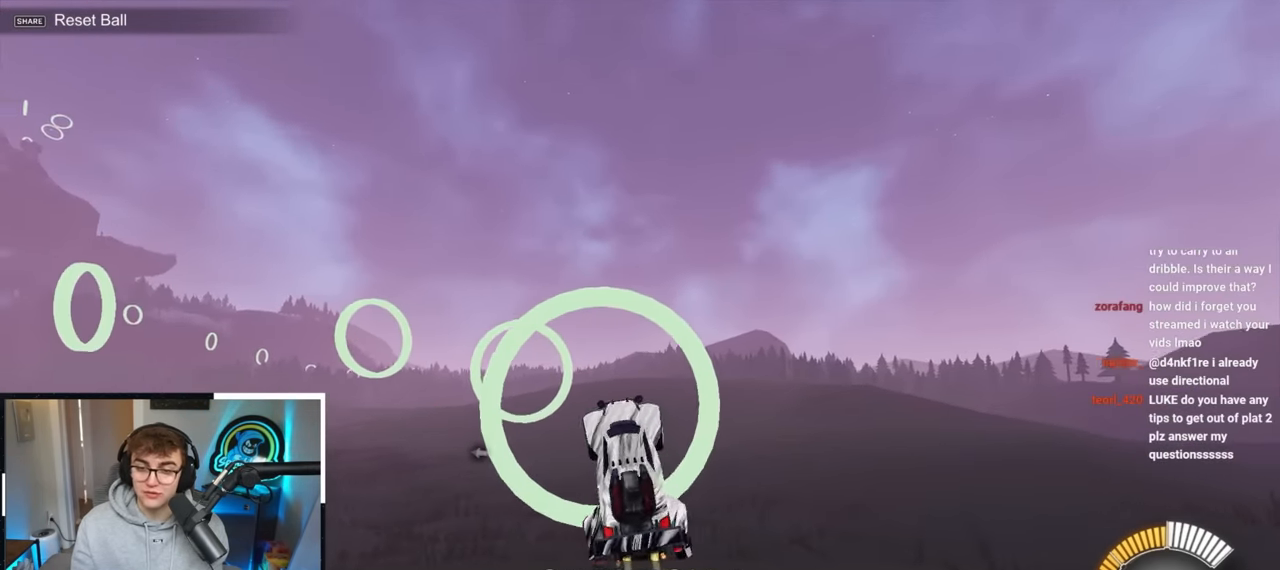
Gameplay with a controller (PlayStation layout); each line is a JSON object with the inputs held at the frame after it. "events" lists button and stick changes between this image and that frame as [ms after this image, input, new state], when the widget could be followed in between. Not read: R3.
{"buttons": ["SQUARE", "L2"], "left_stick": "up-right", "right_stick": "center", "events": [[50, "left_stick", "center"], [150, "left_stick", "down-right"], [367, "left_stick", "right"], [483, "left_stick", "up-right"]]}
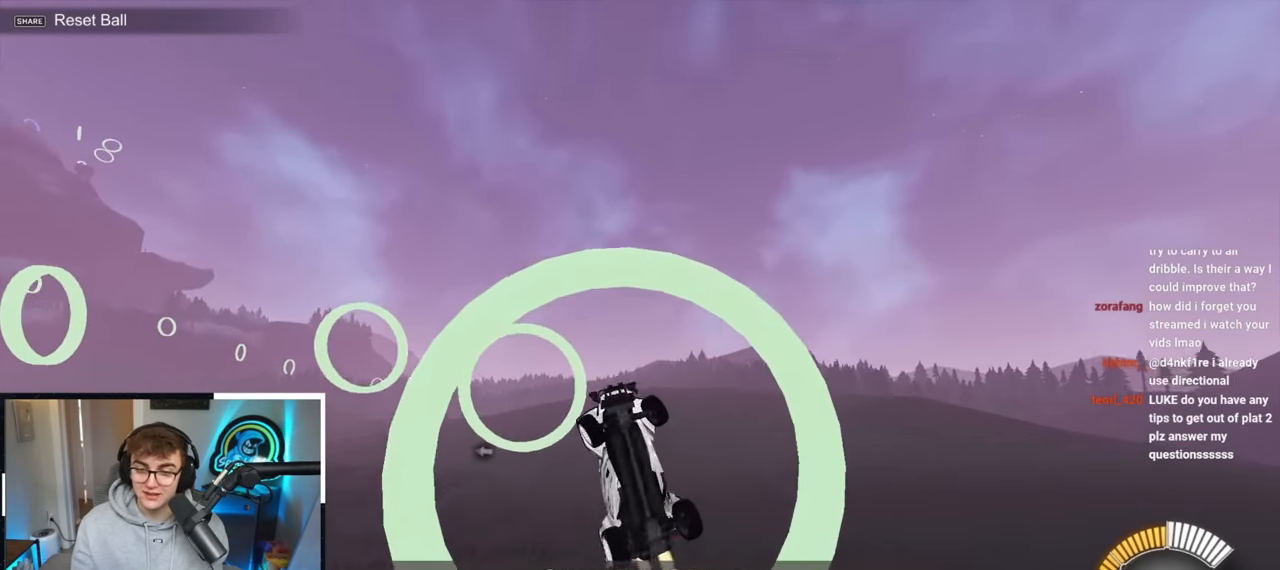
{"buttons": ["SQUARE", "L2"], "left_stick": "down", "right_stick": "center", "events": [[100, "L2", "up"], [117, "SQUARE", "up"], [117, "left_stick", "up"], [167, "SQUARE", "down"], [233, "left_stick", "center"], [267, "L2", "down"], [500, "left_stick", "down"]]}
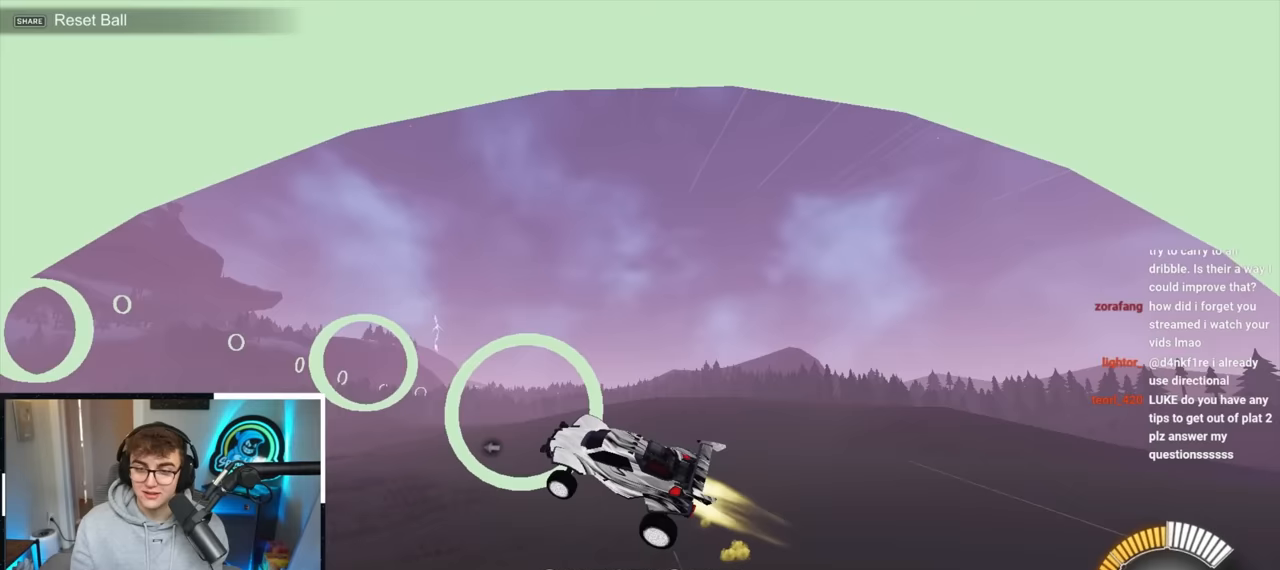
{"buttons": ["SQUARE"], "left_stick": "center", "right_stick": "center", "events": [[67, "left_stick", "down-right"], [217, "left_stick", "right"], [417, "left_stick", "center"], [500, "L2", "up"]]}
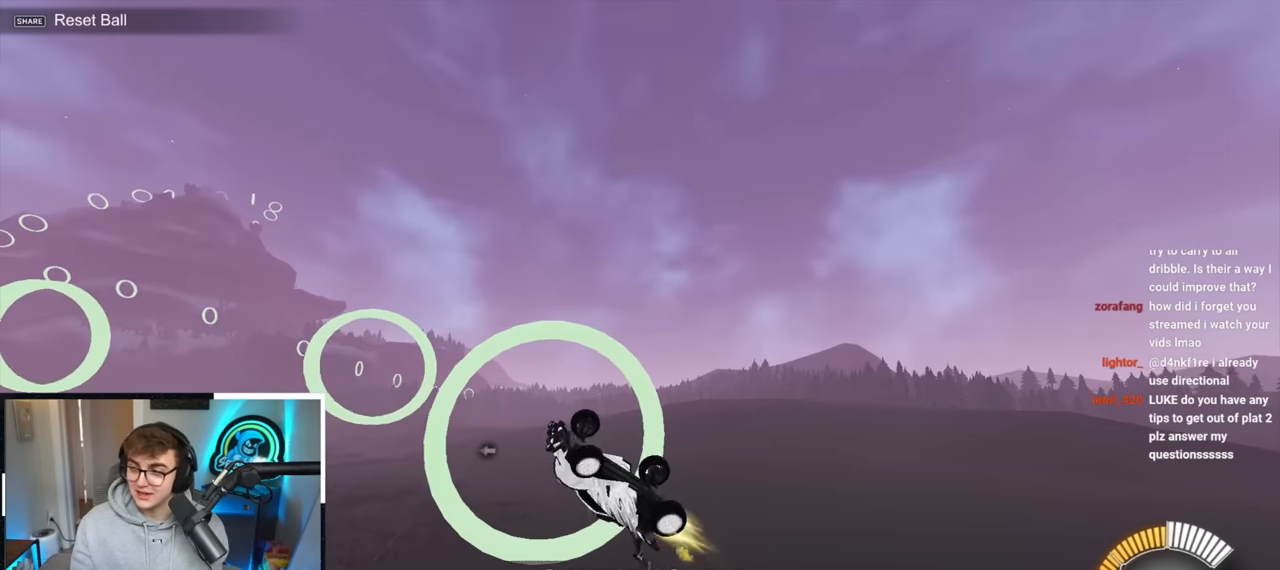
{"buttons": ["SQUARE", "L2"], "left_stick": "down", "right_stick": "center", "events": [[100, "L2", "down"], [133, "left_stick", "down-right"], [250, "left_stick", "right"], [367, "left_stick", "center"], [450, "left_stick", "down"]]}
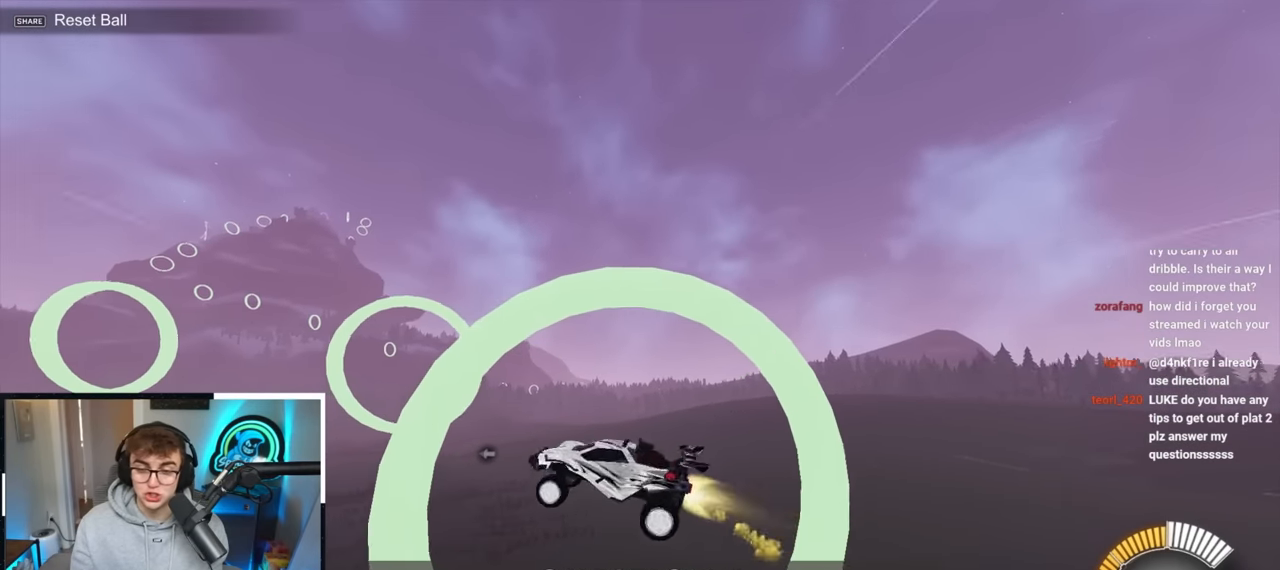
{"buttons": ["SQUARE", "L2"], "left_stick": "center", "right_stick": "center", "events": [[150, "left_stick", "right"], [300, "left_stick", "down-right"], [467, "left_stick", "center"]]}
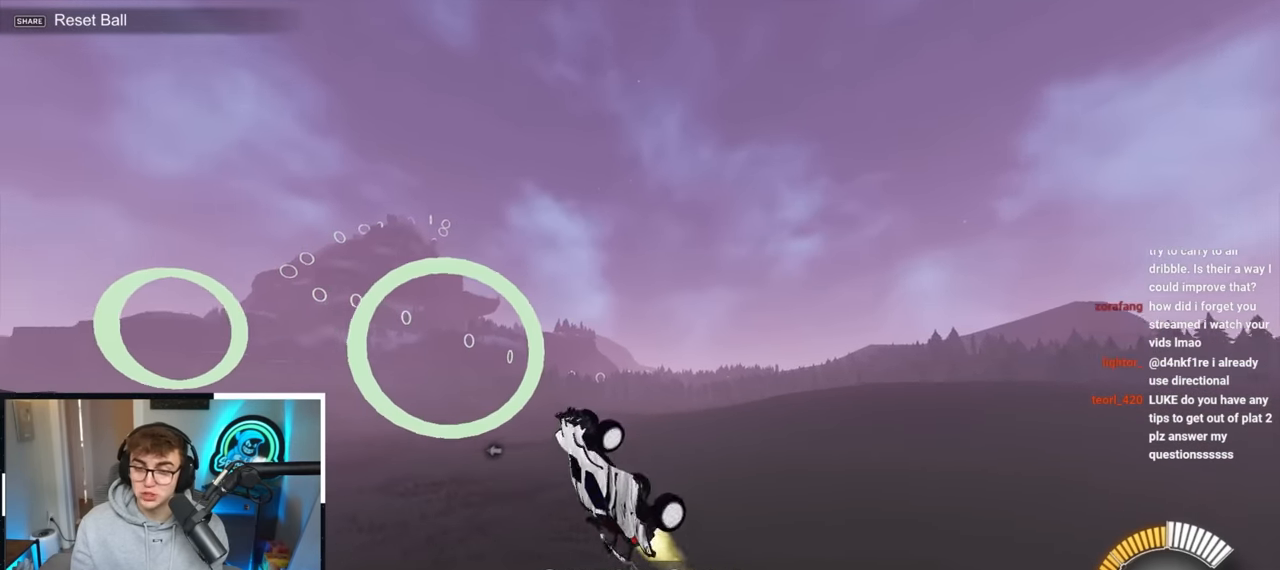
{"buttons": ["SQUARE", "L2"], "left_stick": "center", "right_stick": "center", "events": [[283, "left_stick", "down-left"], [433, "left_stick", "center"]]}
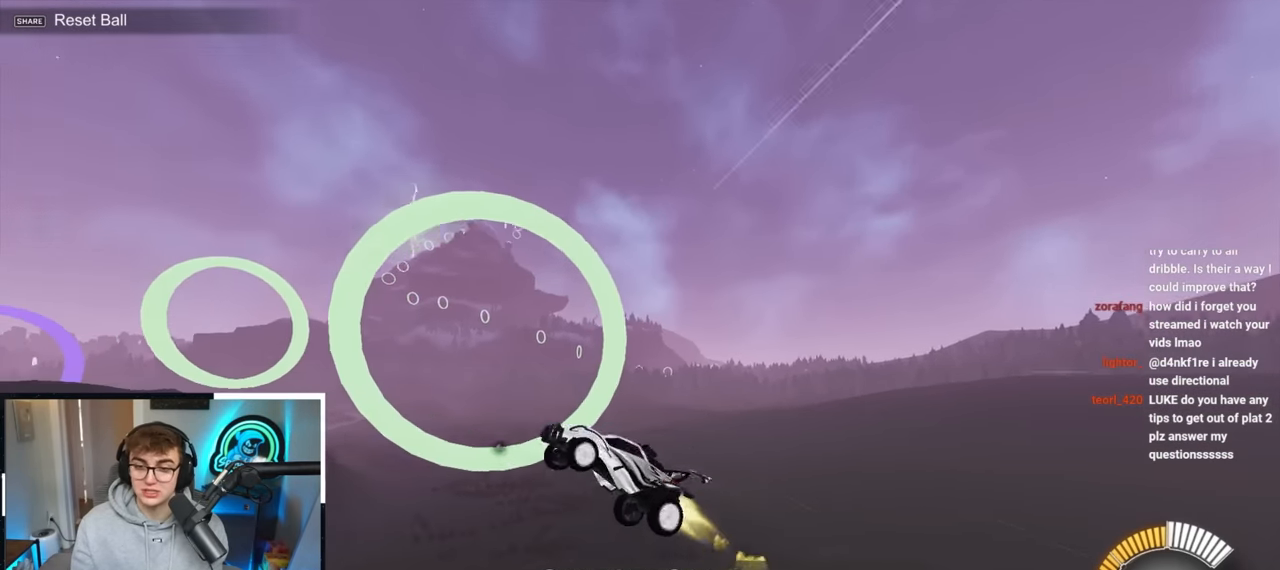
{"buttons": ["SQUARE", "L2"], "left_stick": "center", "right_stick": "center", "events": [[100, "left_stick", "down-left"], [233, "left_stick", "down-right"], [317, "left_stick", "center"]]}
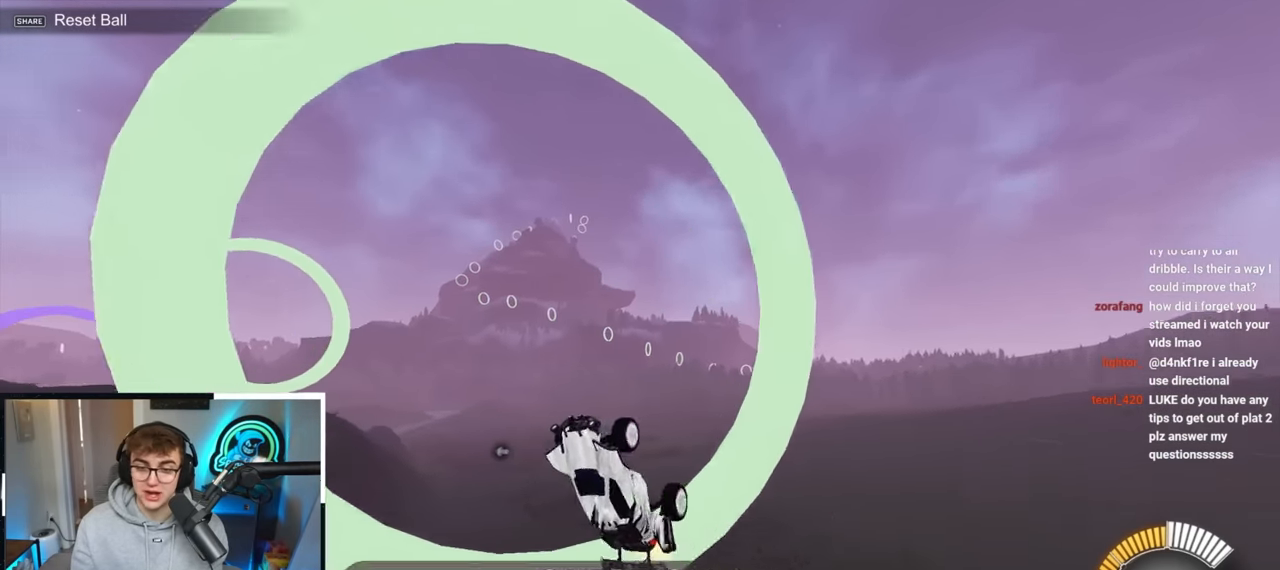
{"buttons": ["SQUARE", "L2"], "left_stick": "center", "right_stick": "center", "events": [[150, "left_stick", "down-right"], [250, "left_stick", "center"]]}
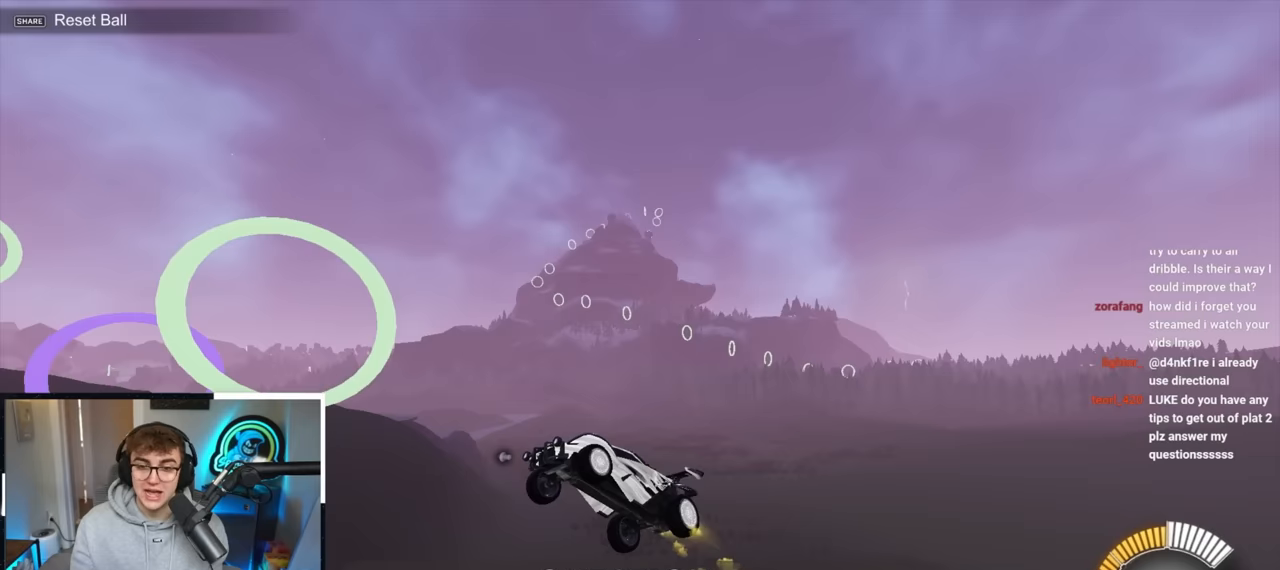
{"buttons": ["SQUARE", "L2"], "left_stick": "center", "right_stick": "center", "events": []}
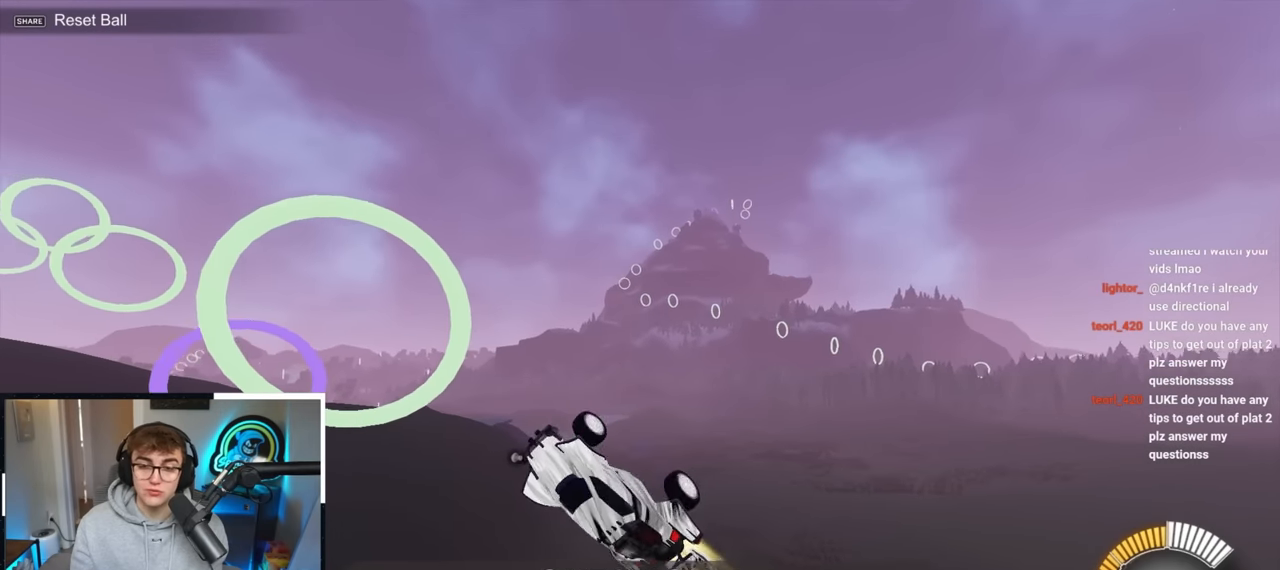
{"buttons": ["SQUARE", "L2"], "left_stick": "center", "right_stick": "center", "events": []}
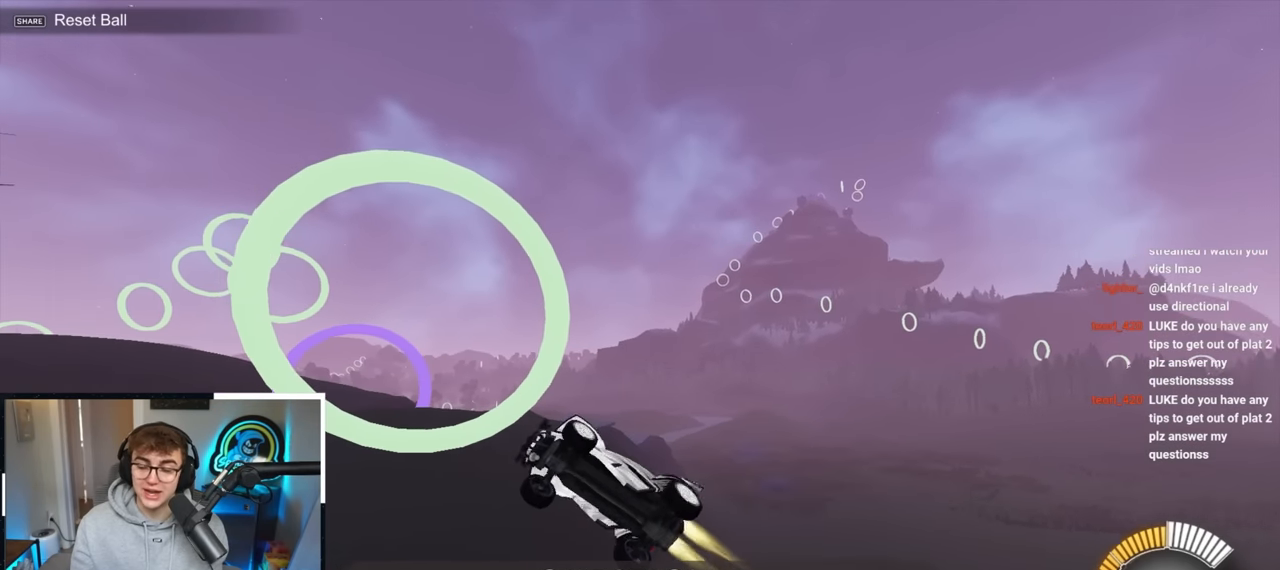
{"buttons": ["SQUARE", "L2"], "left_stick": "up-right", "right_stick": "center", "events": [[367, "left_stick", "right"], [433, "left_stick", "up-right"]]}
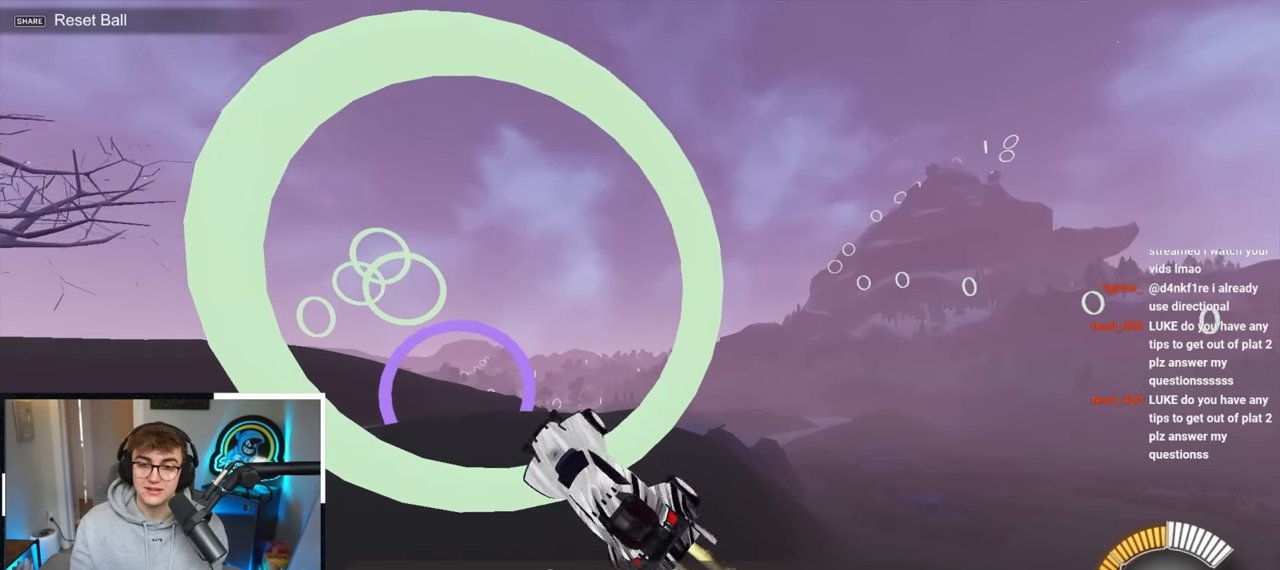
{"buttons": ["SQUARE"], "left_stick": "center", "right_stick": "center", "events": [[150, "left_stick", "center"], [483, "L2", "up"]]}
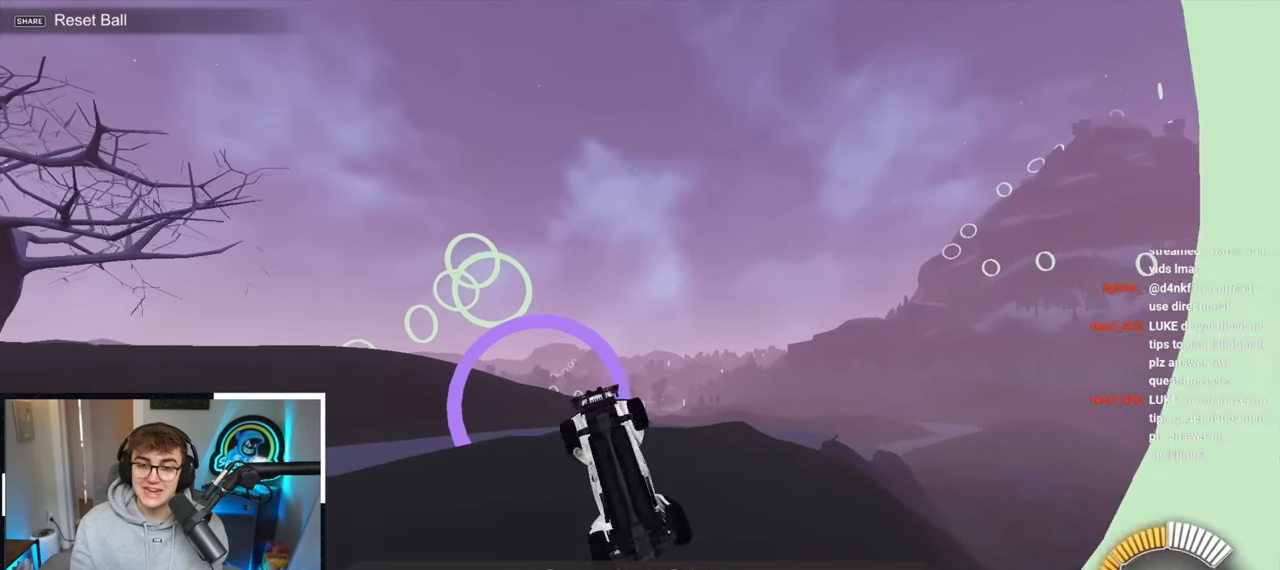
{"buttons": ["SQUARE"], "left_stick": "right", "right_stick": "center", "events": [[117, "L2", "down"], [367, "L2", "up"], [500, "left_stick", "right"]]}
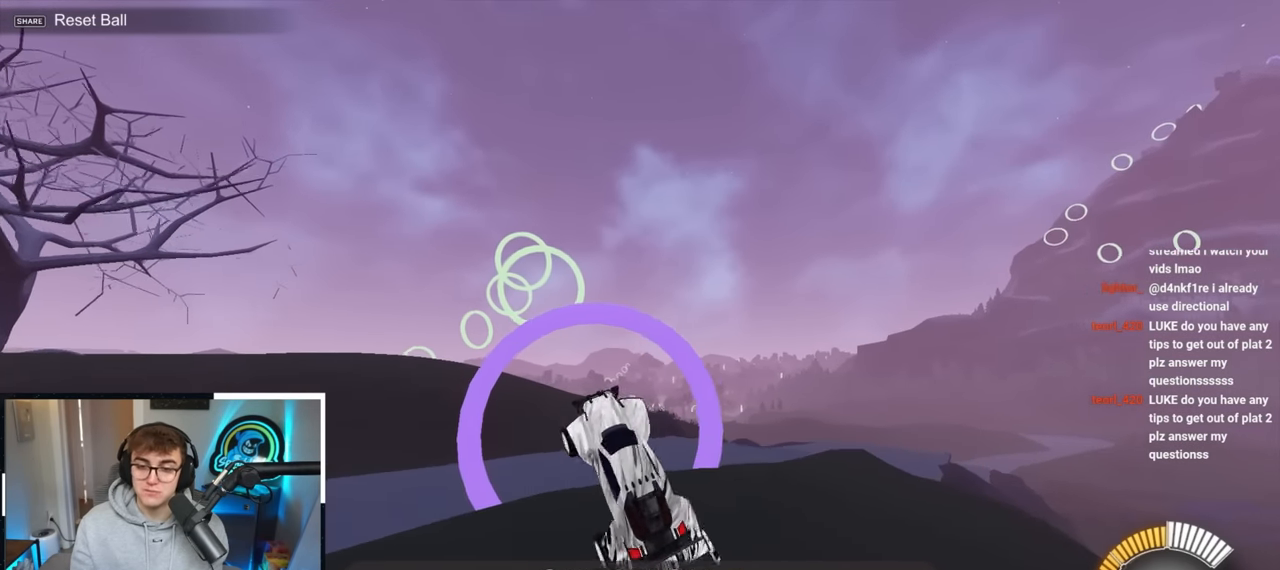
{"buttons": ["SQUARE", "L2"], "left_stick": "center", "right_stick": "center", "events": [[50, "L2", "down"], [67, "left_stick", "up-right"], [267, "left_stick", "center"], [283, "L2", "up"], [350, "left_stick", "down-right"], [383, "L2", "down"], [500, "left_stick", "center"]]}
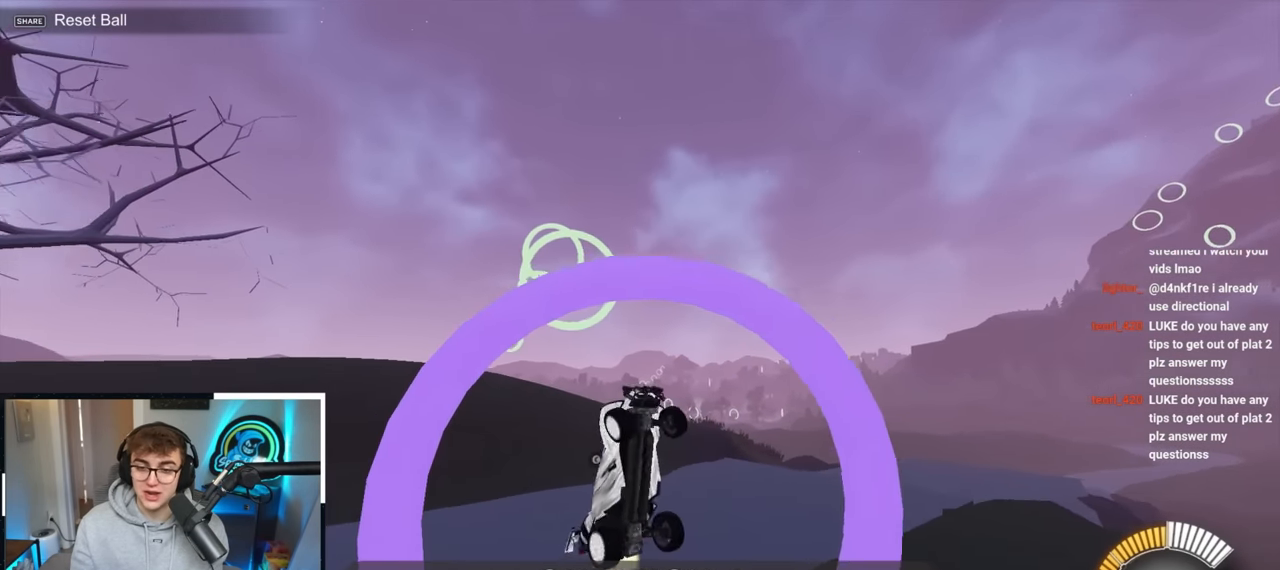
{"buttons": ["SQUARE", "L2"], "left_stick": "center", "right_stick": "center", "events": []}
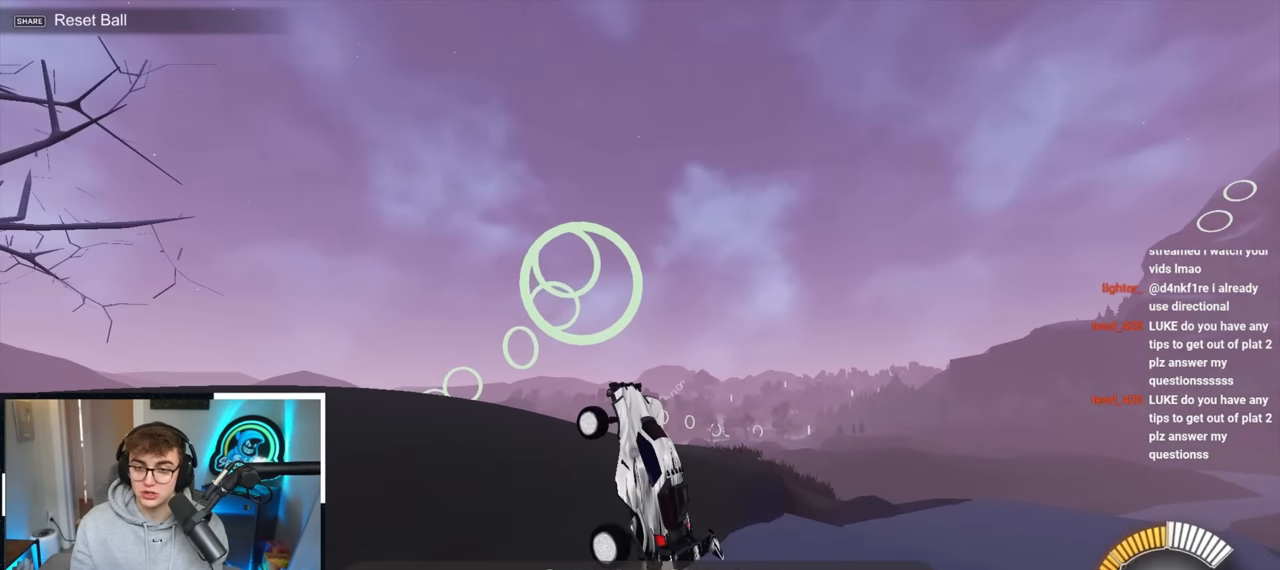
{"buttons": ["SQUARE", "L2"], "left_stick": "down-right", "right_stick": "center", "events": [[83, "left_stick", "down"], [217, "left_stick", "right"], [283, "left_stick", "up"], [350, "left_stick", "center"], [467, "left_stick", "down-right"]]}
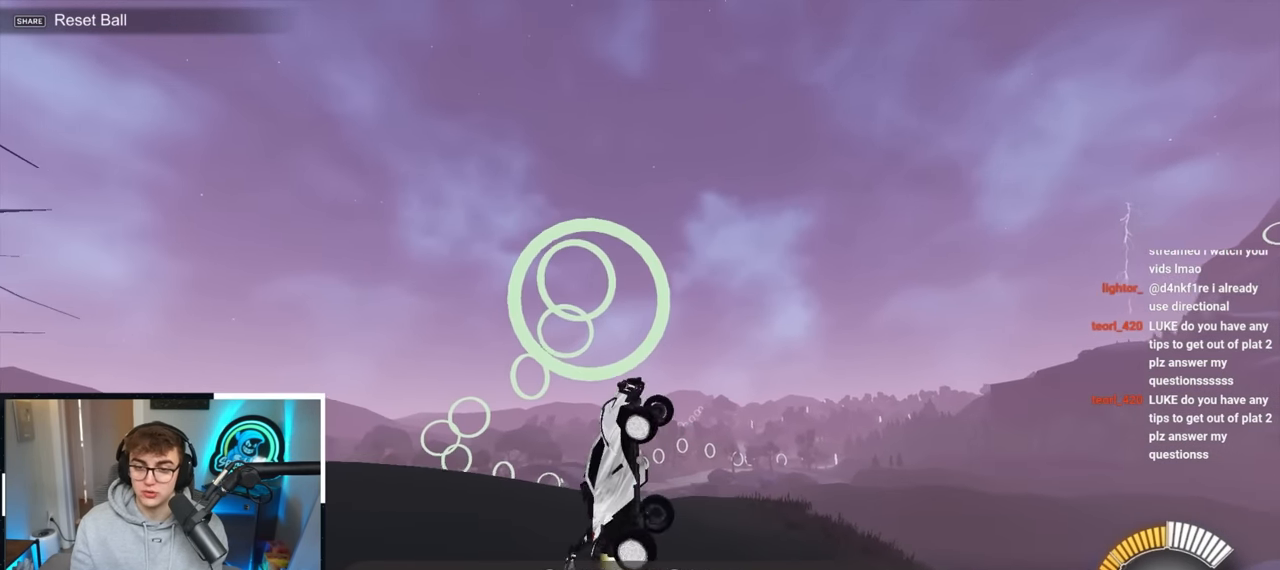
{"buttons": ["SQUARE", "L2"], "left_stick": "center", "right_stick": "center", "events": [[33, "left_stick", "down"], [183, "left_stick", "center"]]}
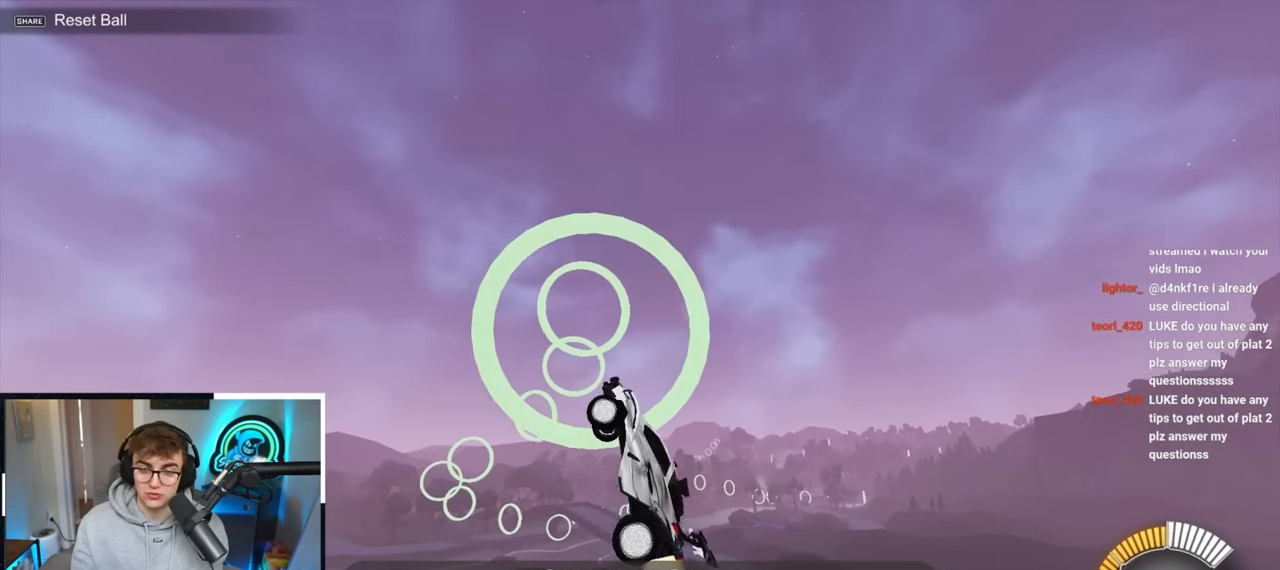
{"buttons": ["SQUARE"], "left_stick": "center", "right_stick": "center", "events": [[17, "left_stick", "down-right"], [133, "left_stick", "right"], [283, "left_stick", "center"], [383, "L2", "up"]]}
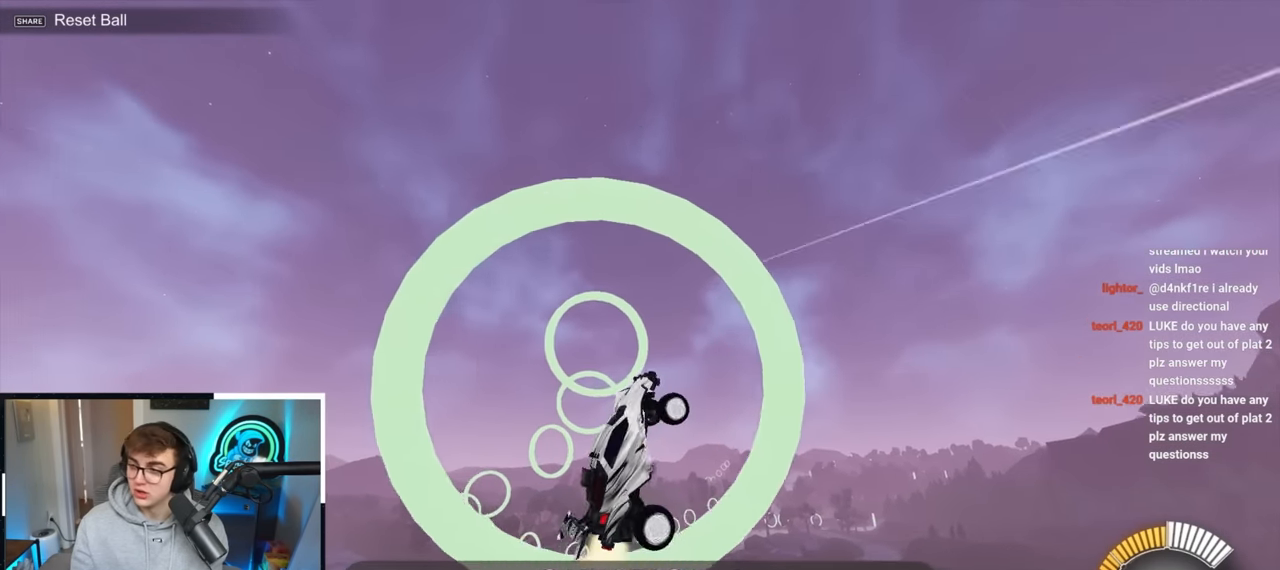
{"buttons": ["SQUARE"], "left_stick": "center", "right_stick": "center", "events": [[183, "left_stick", "down"], [267, "left_stick", "right"], [350, "left_stick", "center"]]}
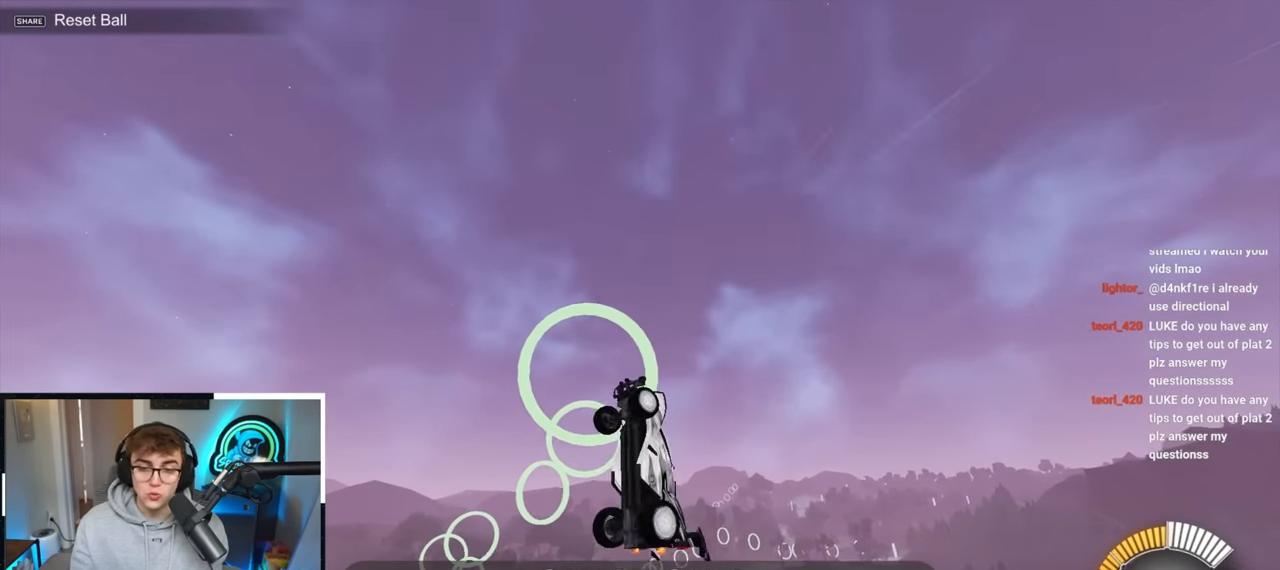
{"buttons": ["SQUARE"], "left_stick": "down-right", "right_stick": "center", "events": [[117, "left_stick", "down-right"], [233, "left_stick", "up"], [333, "left_stick", "left"], [417, "left_stick", "down-right"]]}
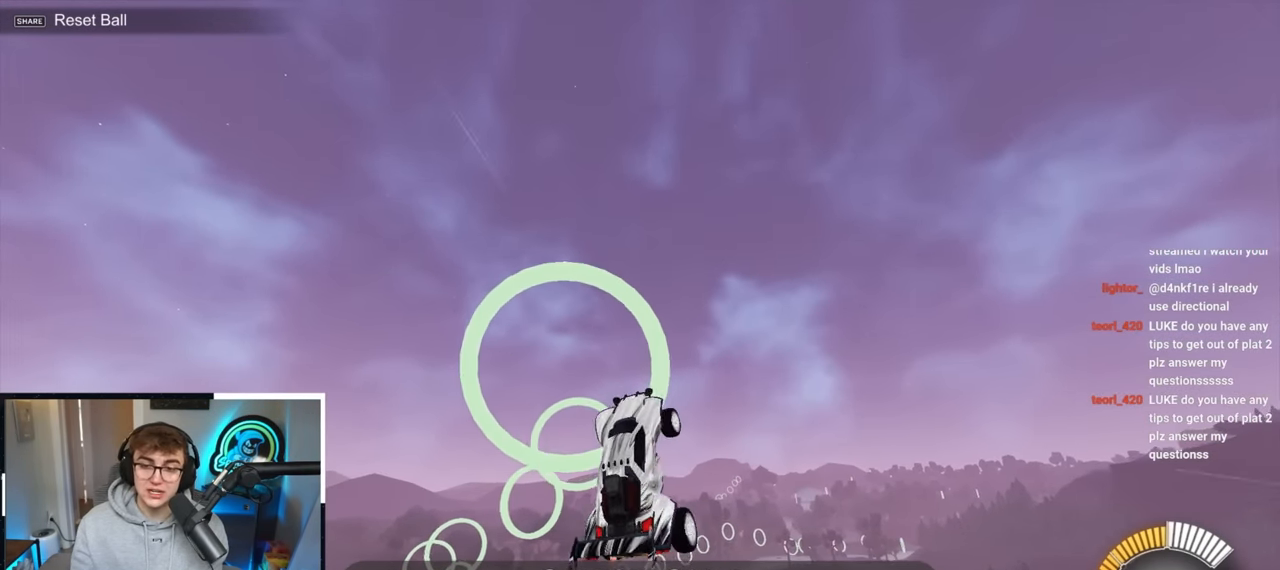
{"buttons": ["SQUARE", "L2"], "left_stick": "up", "right_stick": "center", "events": [[50, "L2", "down"], [433, "left_stick", "up"]]}
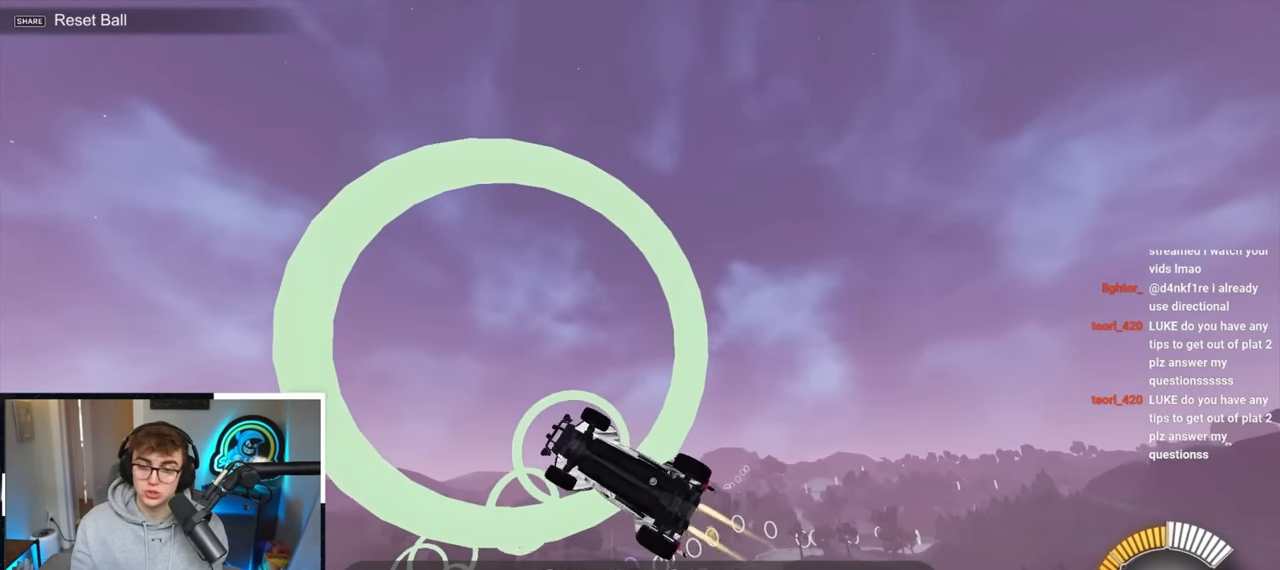
{"buttons": ["L2"], "left_stick": "down-right", "right_stick": "center", "events": [[117, "left_stick", "down-right"], [133, "L2", "up"], [283, "SQUARE", "up"], [400, "SQUARE", "down"], [433, "L2", "down"], [500, "SQUARE", "up"]]}
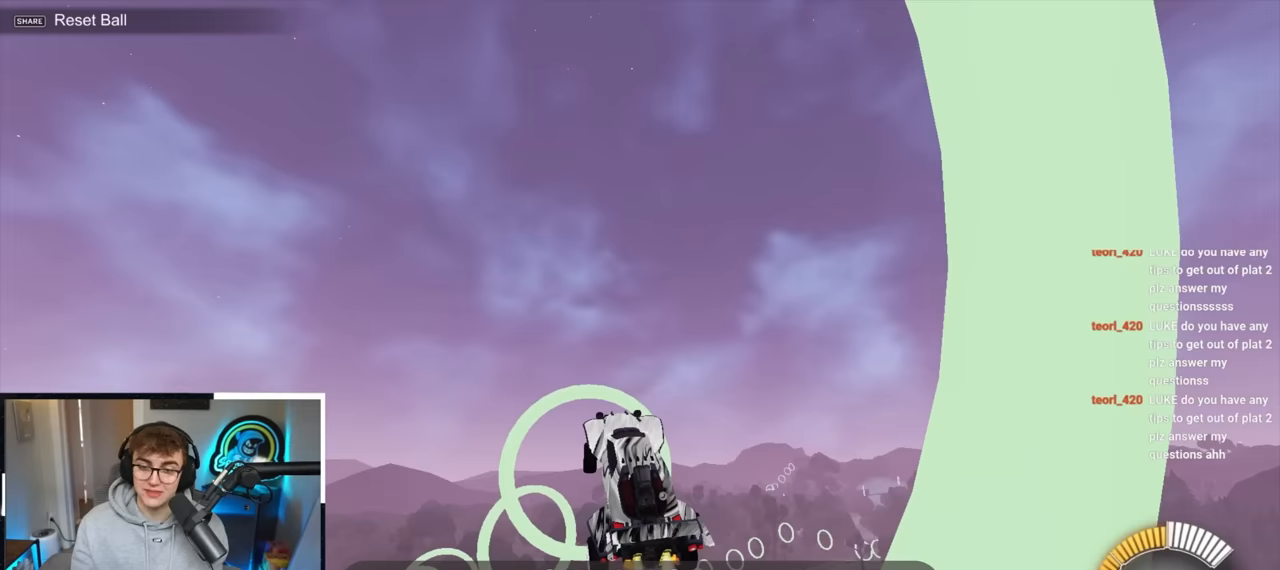
{"buttons": ["L2"], "left_stick": "up-right", "right_stick": "center", "events": [[50, "L2", "up"], [83, "SQUARE", "down"], [183, "SQUARE", "up"], [283, "SQUARE", "down"], [383, "SQUARE", "up"], [500, "L2", "down"], [500, "left_stick", "up-right"]]}
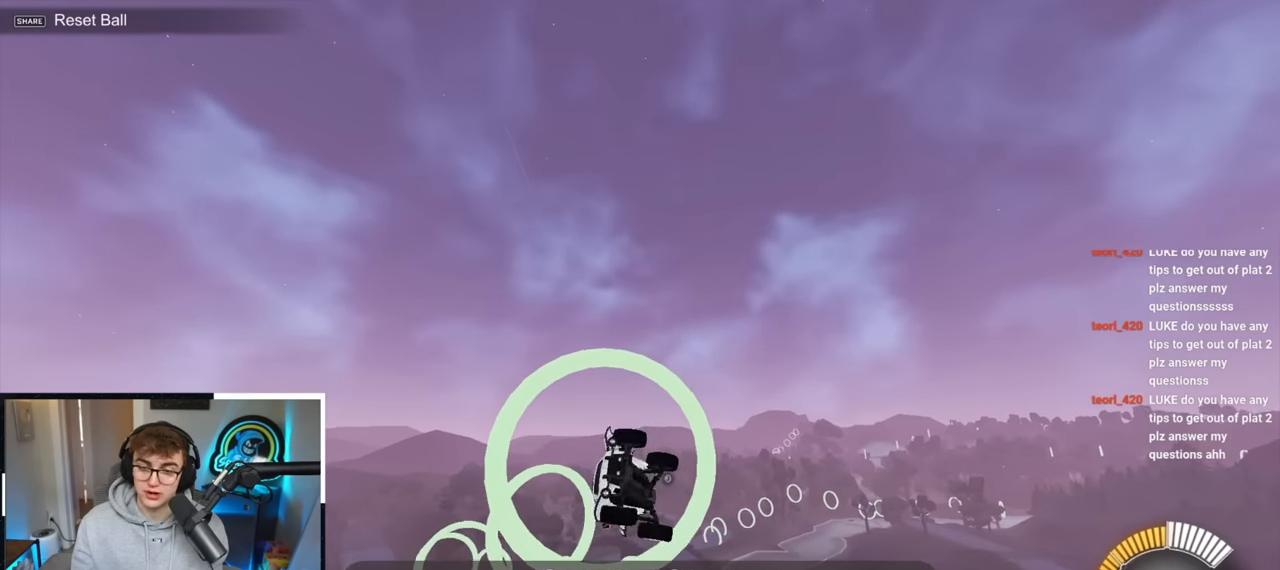
{"buttons": [], "left_stick": "right", "right_stick": "center", "events": [[17, "SQUARE", "down"], [33, "left_stick", "up"], [167, "left_stick", "center"], [183, "L2", "up"], [300, "left_stick", "down-right"], [333, "L2", "down"], [433, "SQUARE", "up"], [433, "left_stick", "right"], [467, "L2", "up"]]}
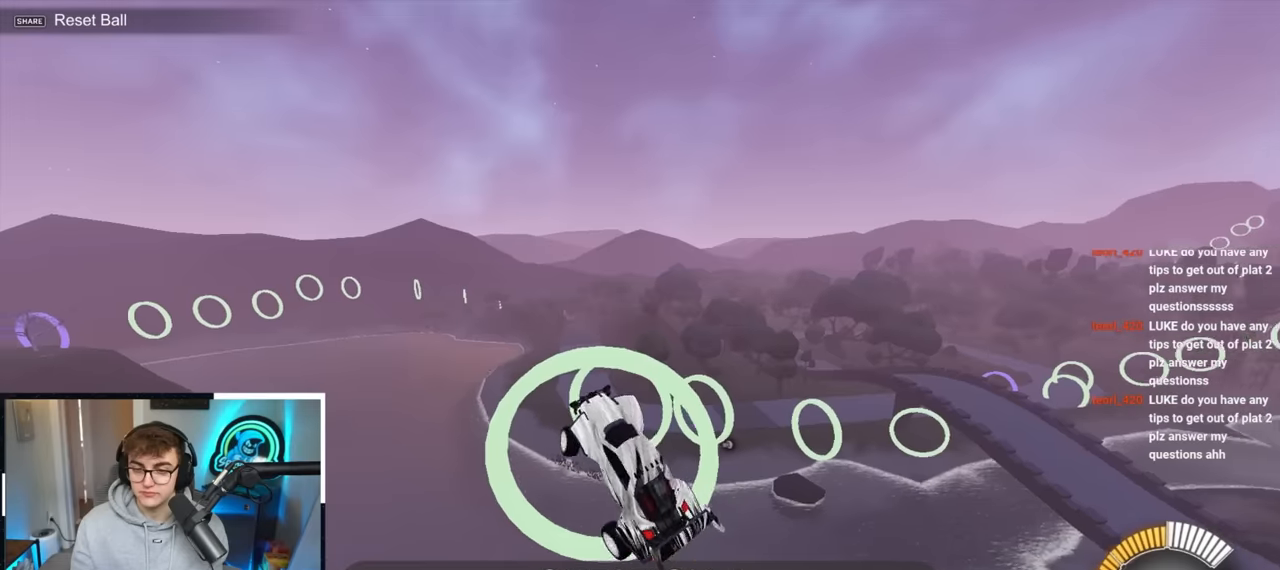
{"buttons": ["SQUARE", "L2"], "left_stick": "right", "right_stick": "center", "events": [[17, "SQUARE", "down"], [183, "L2", "down"], [250, "left_stick", "center"], [367, "L2", "up"], [467, "L2", "down"], [467, "left_stick", "right"]]}
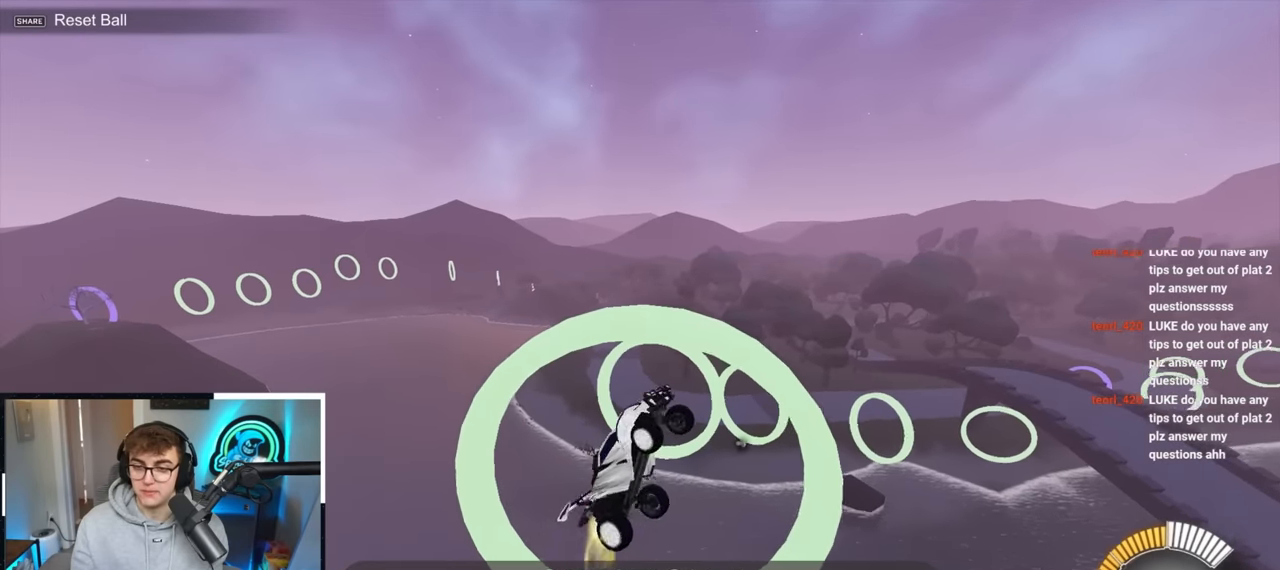
{"buttons": ["SQUARE"], "left_stick": "center", "right_stick": "center", "events": [[17, "left_stick", "down-right"], [133, "L2", "up"], [133, "left_stick", "center"], [250, "SQUARE", "up"], [300, "left_stick", "down-right"], [333, "L2", "down"], [450, "SQUARE", "down"], [467, "L2", "up"], [483, "left_stick", "center"]]}